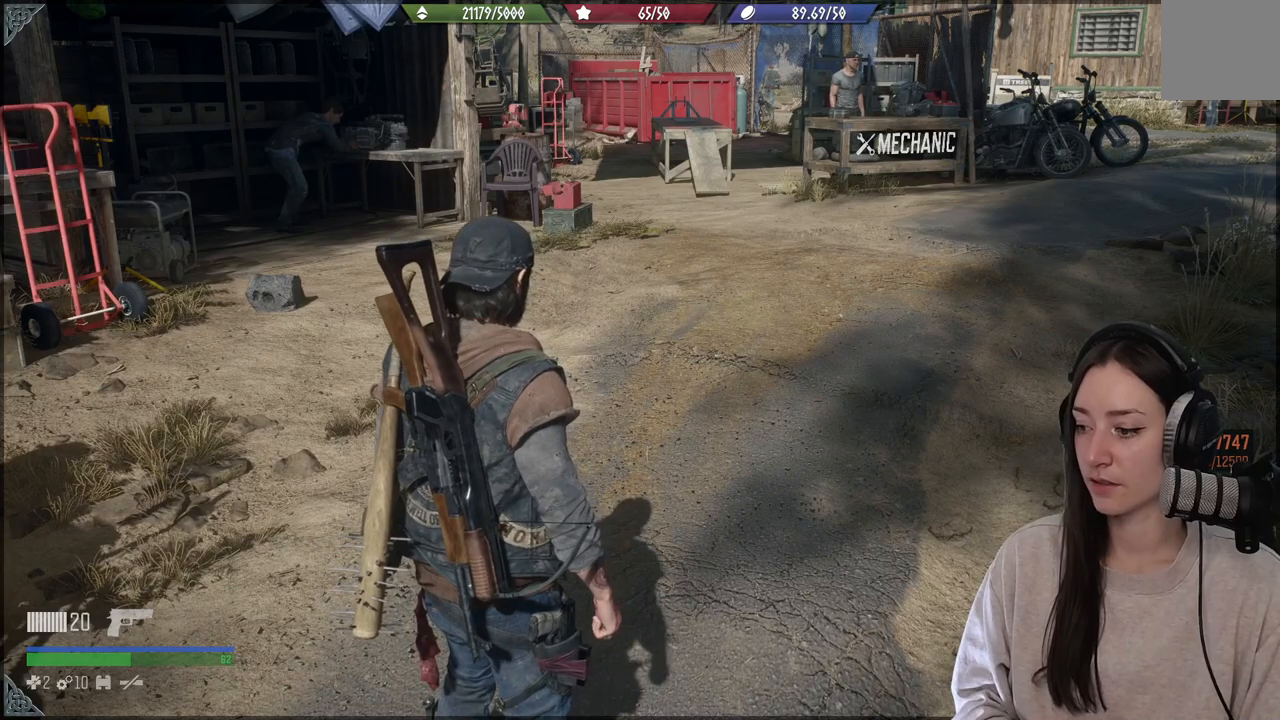
Gameplay with a controller (Xbox layout); each line is a JSON object with the inputs held at the frame after it. "events" lists button and stick changes between this image and that frame as [ms after this image, input, new state], when the widget could be followed in between. Not read: L3.
{"buttons": [], "left_stick": "center", "right_stick": "center", "events": []}
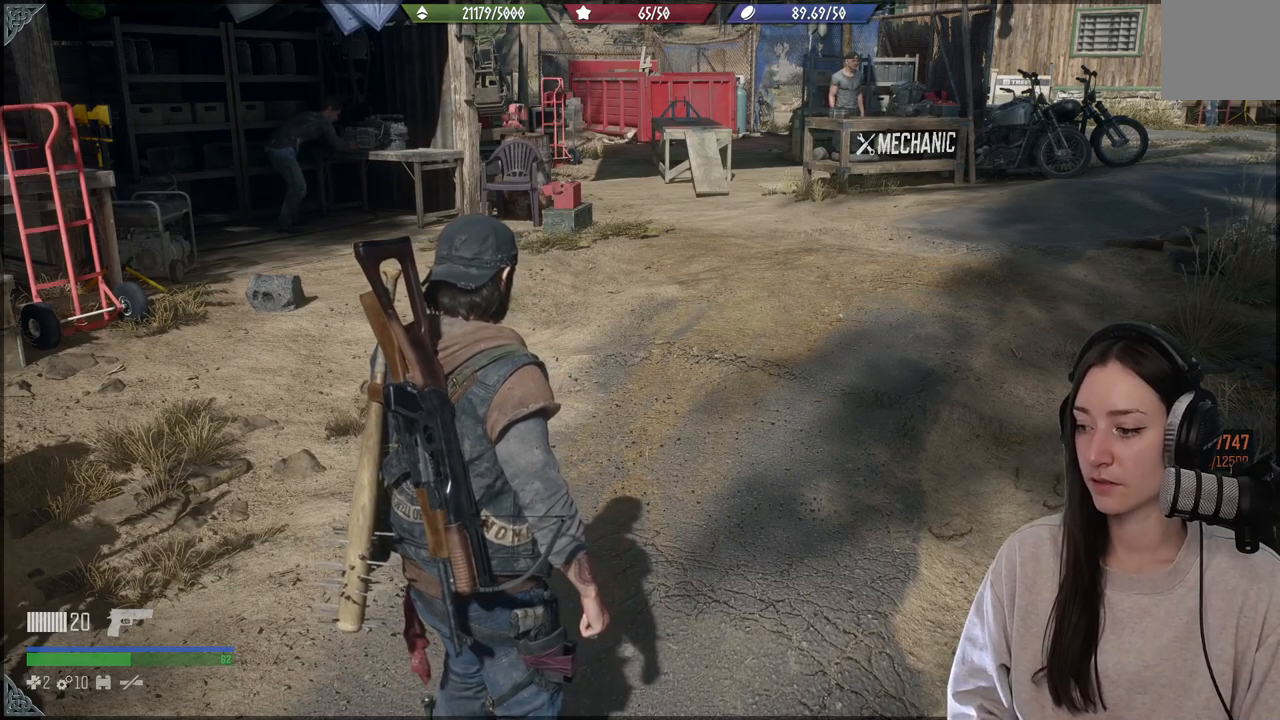
{"buttons": [], "left_stick": "center", "right_stick": "center", "events": []}
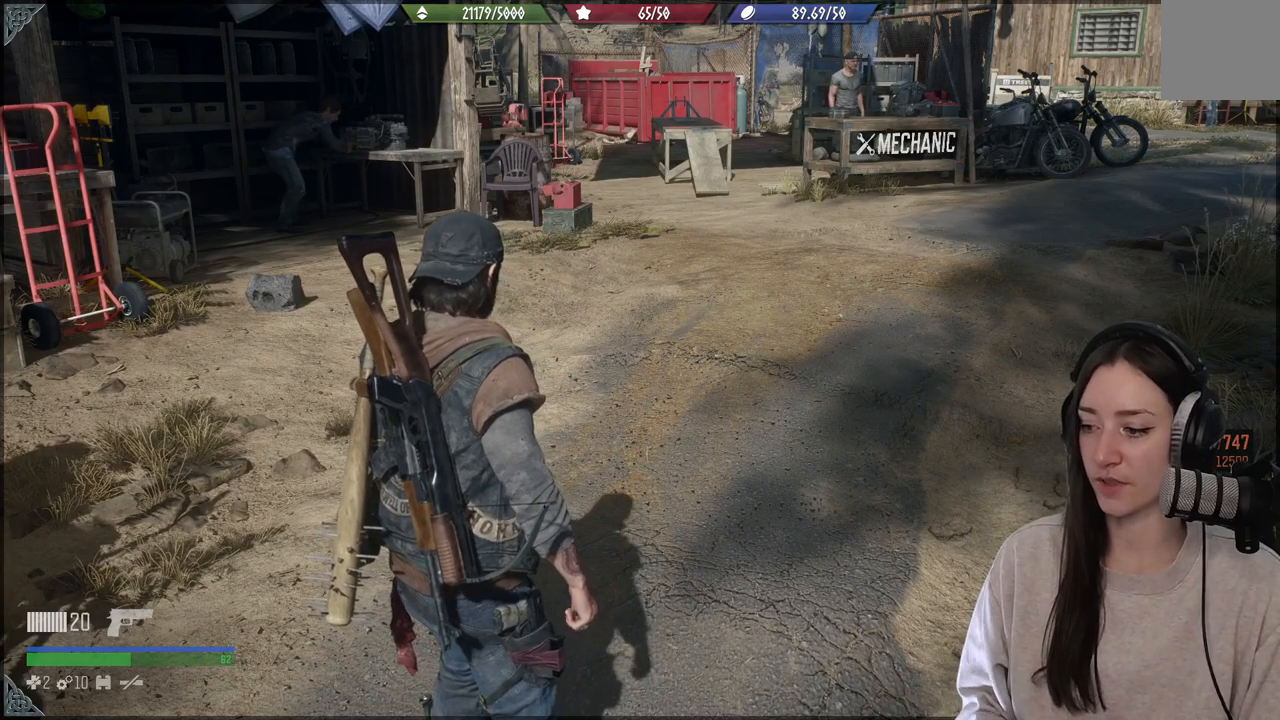
{"buttons": [], "left_stick": "center", "right_stick": "center", "events": []}
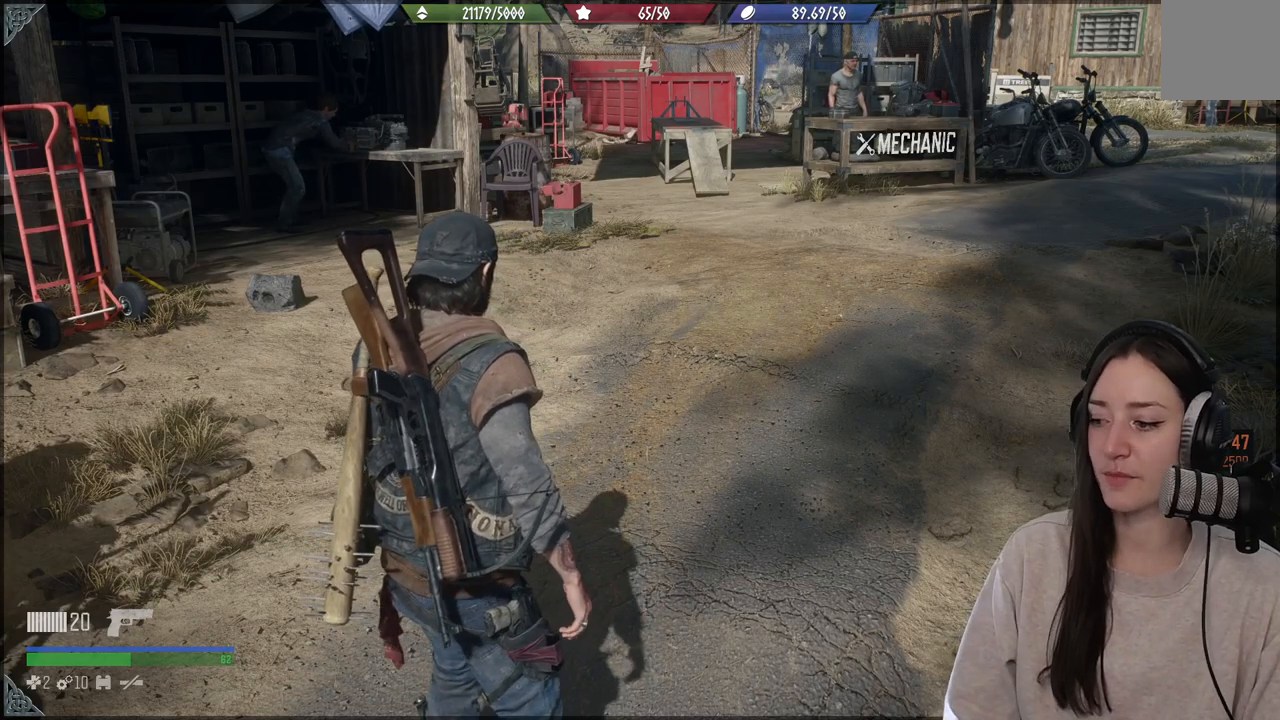
{"buttons": [], "left_stick": "center", "right_stick": "center", "events": [[50, "right_stick", "down"], [117, "right_stick", "right"], [383, "right_stick", "down"], [450, "right_stick", "center"]]}
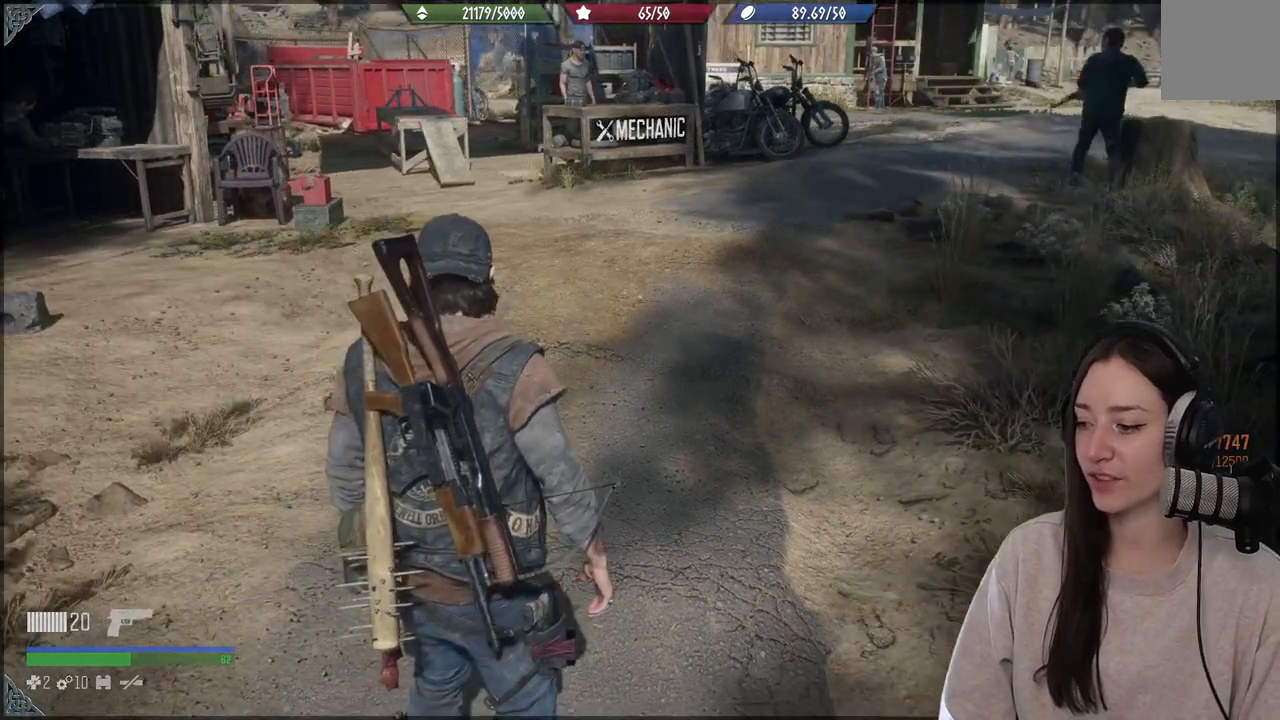
{"buttons": [], "left_stick": "center", "right_stick": "center", "events": [[200, "right_stick", "up-right"], [450, "right_stick", "center"]]}
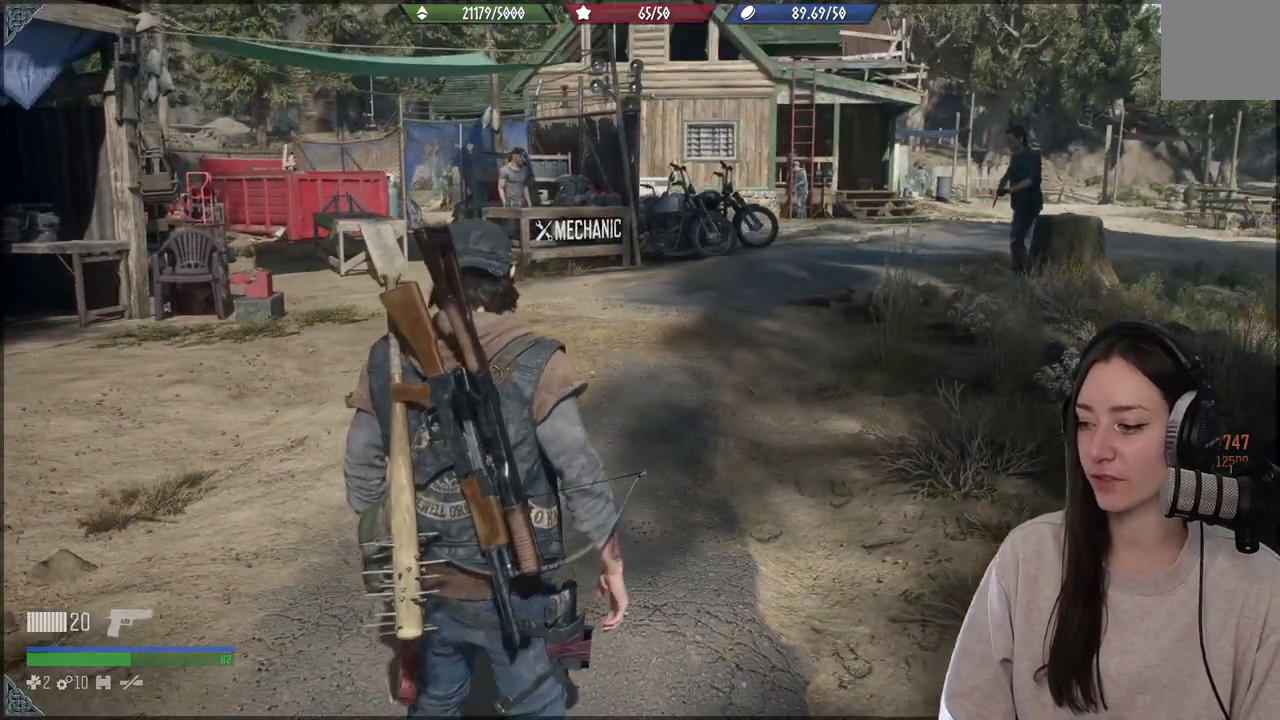
{"buttons": [], "left_stick": "center", "right_stick": "center", "events": [[283, "right_stick", "up-right"], [500, "right_stick", "center"]]}
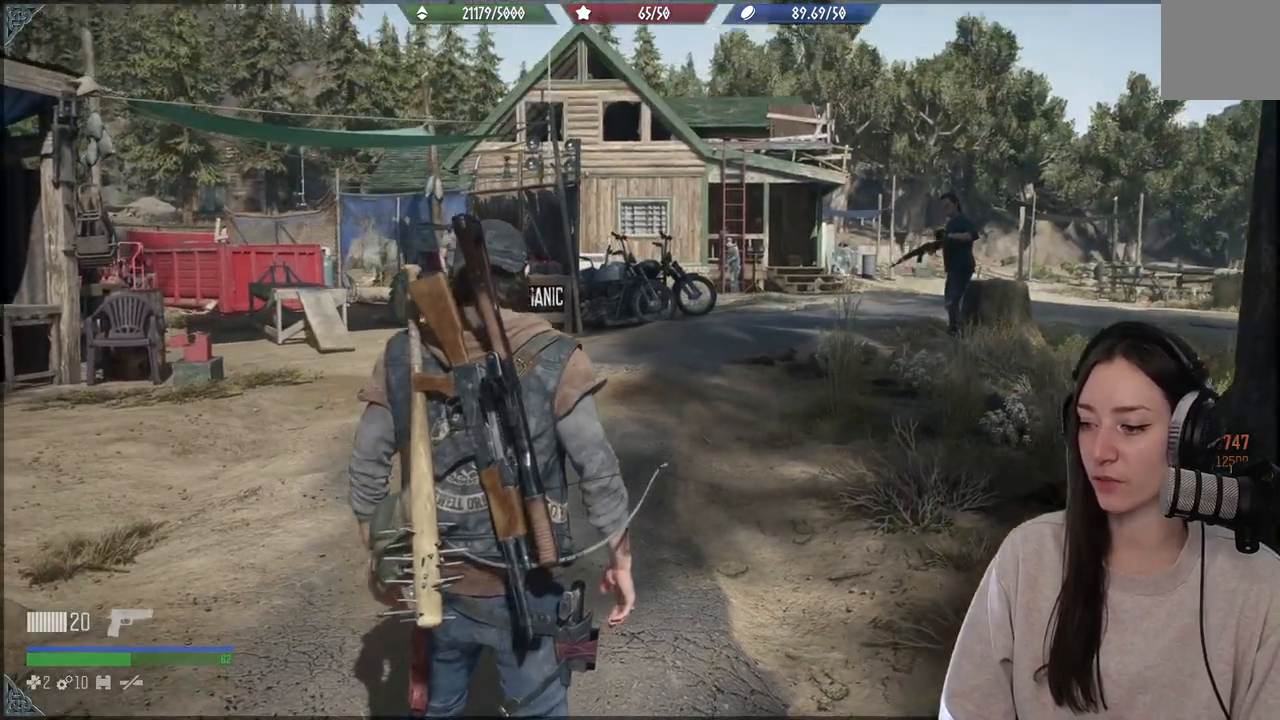
{"buttons": [], "left_stick": "up", "right_stick": "center", "events": [[367, "left_stick", "up"]]}
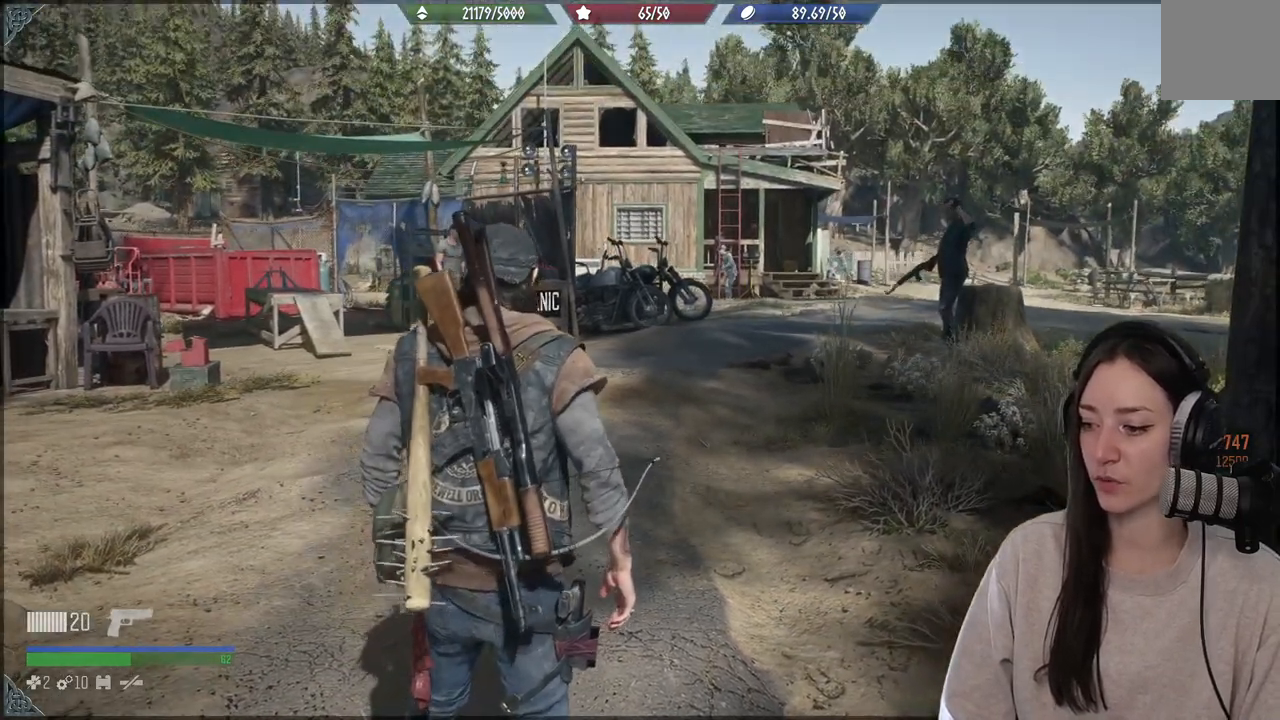
{"buttons": [], "left_stick": "up", "right_stick": "center", "events": [[83, "right_stick", "down-left"], [283, "right_stick", "center"]]}
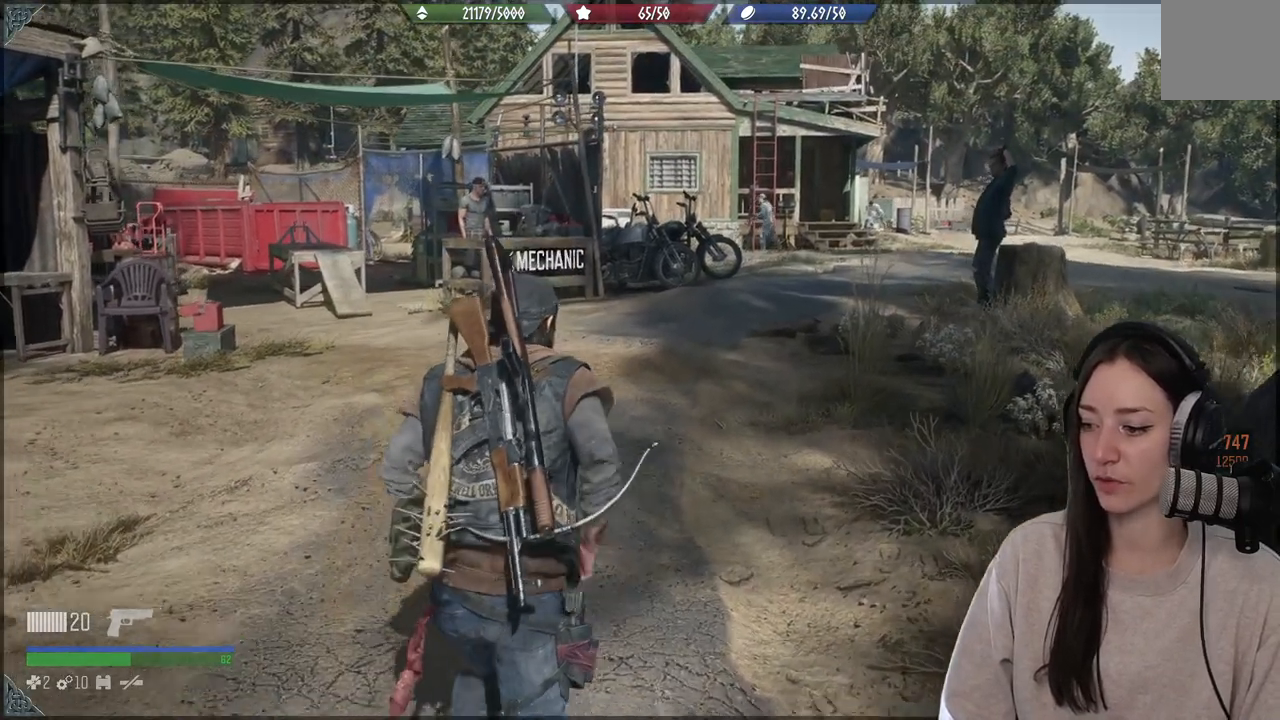
{"buttons": [], "left_stick": "up", "right_stick": "up-right", "events": [[417, "right_stick", "up-right"]]}
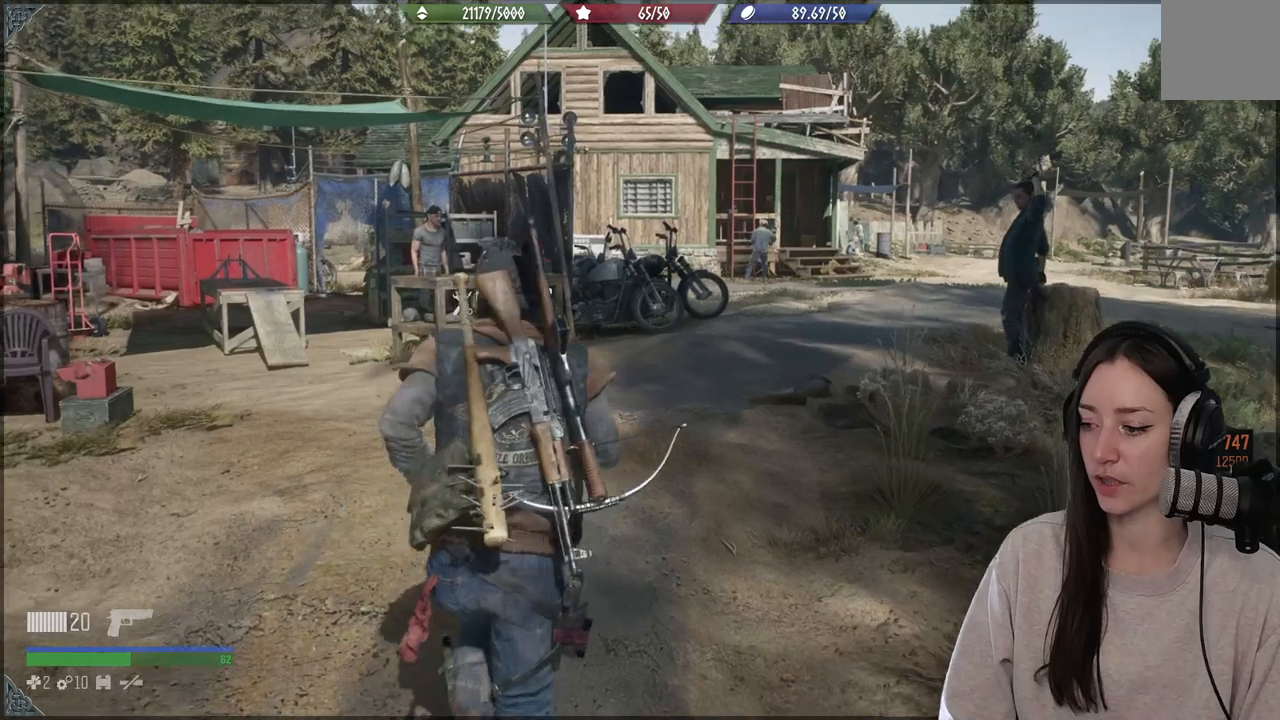
{"buttons": [], "left_stick": "center", "right_stick": "center", "events": [[67, "right_stick", "center"], [117, "left_stick", "center"]]}
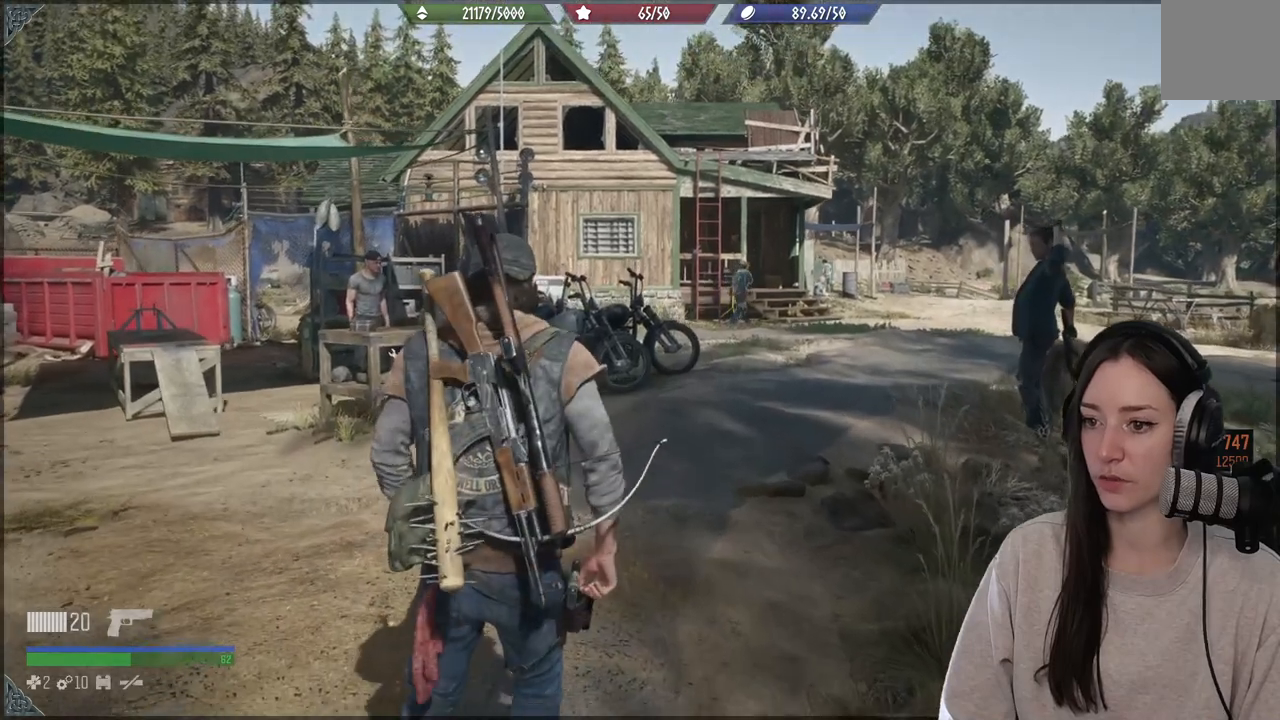
{"buttons": [], "left_stick": "center", "right_stick": "center", "events": []}
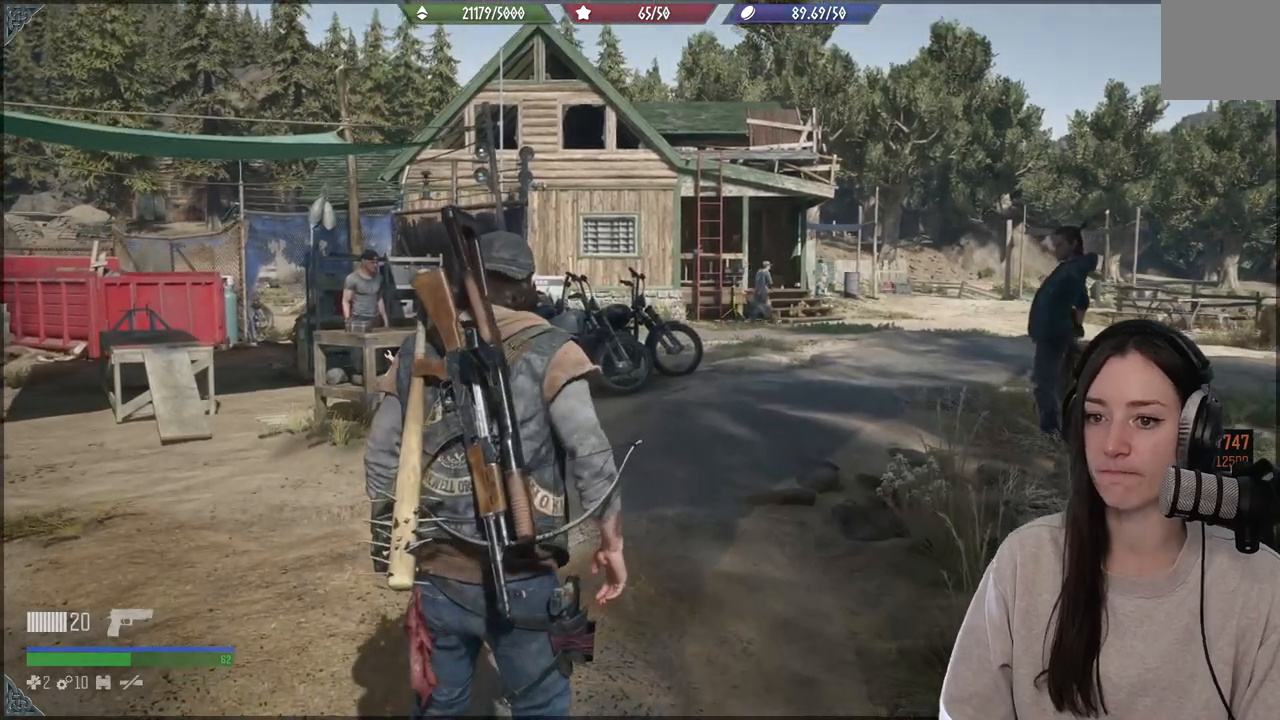
{"buttons": [], "left_stick": "center", "right_stick": "center", "events": []}
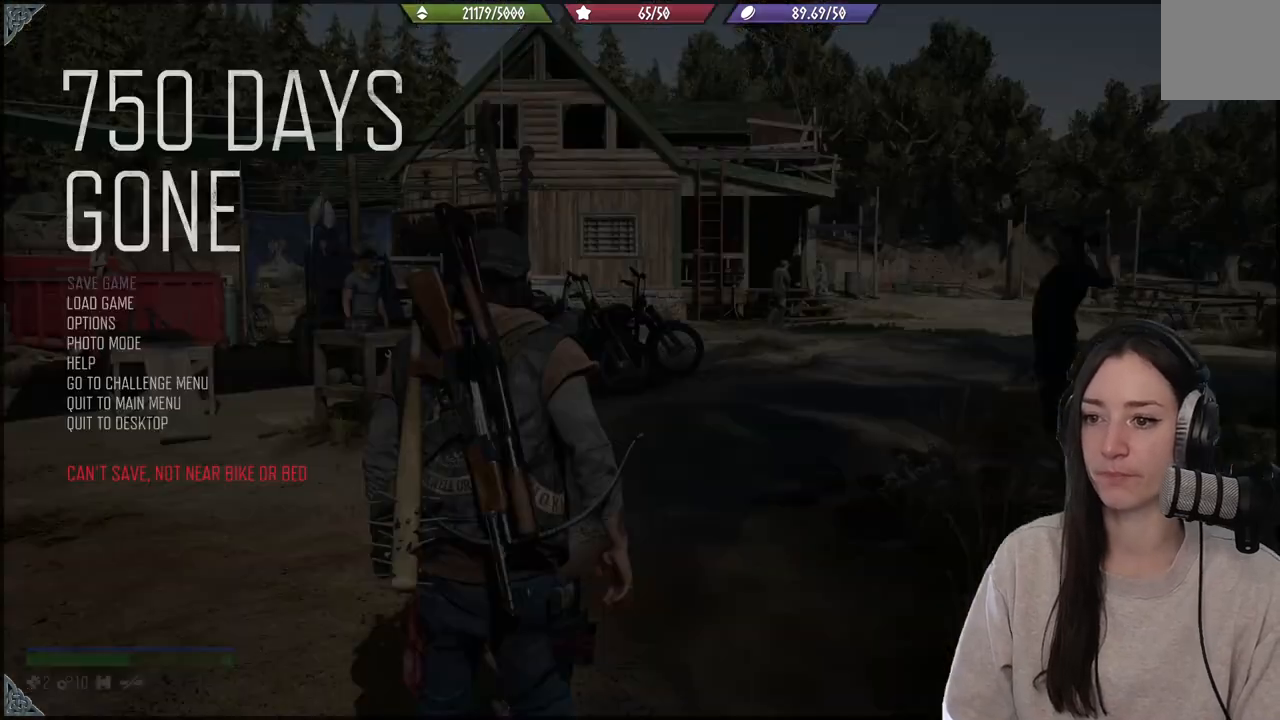
{"buttons": [], "left_stick": "center", "right_stick": "center", "events": []}
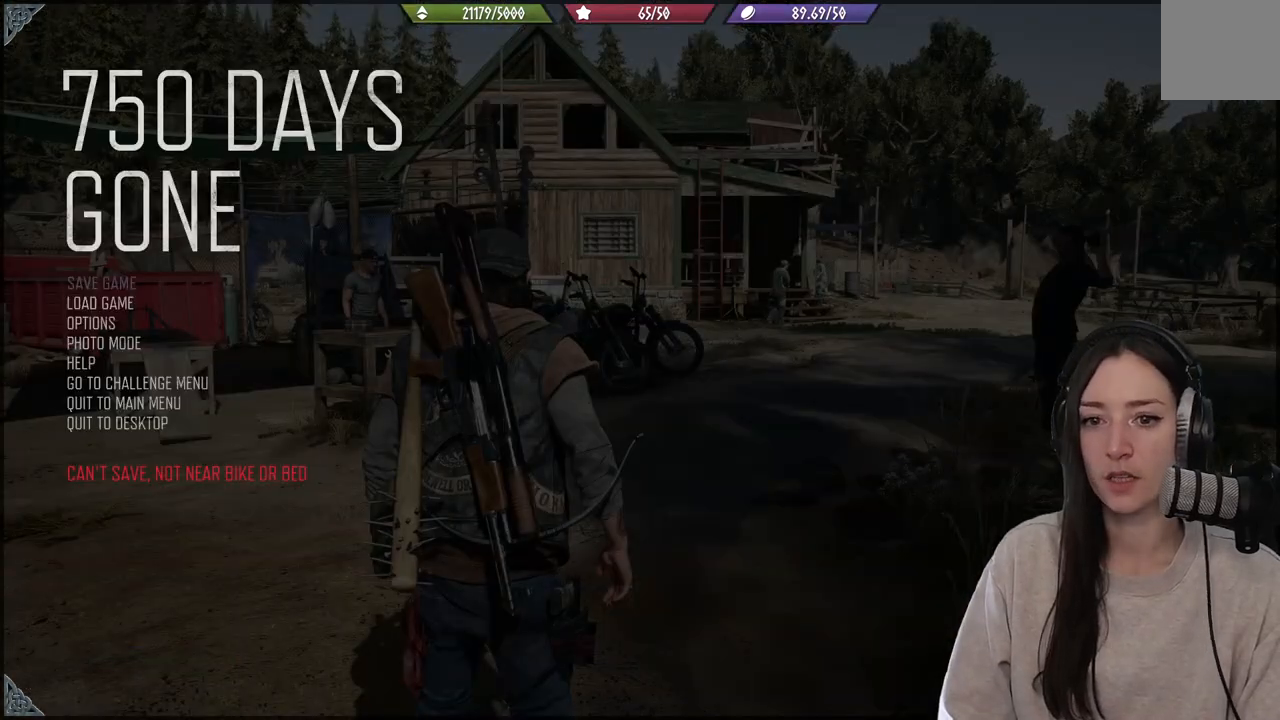
{"buttons": [], "left_stick": "center", "right_stick": "center", "events": [[100, "B", "down"], [217, "B", "up"]]}
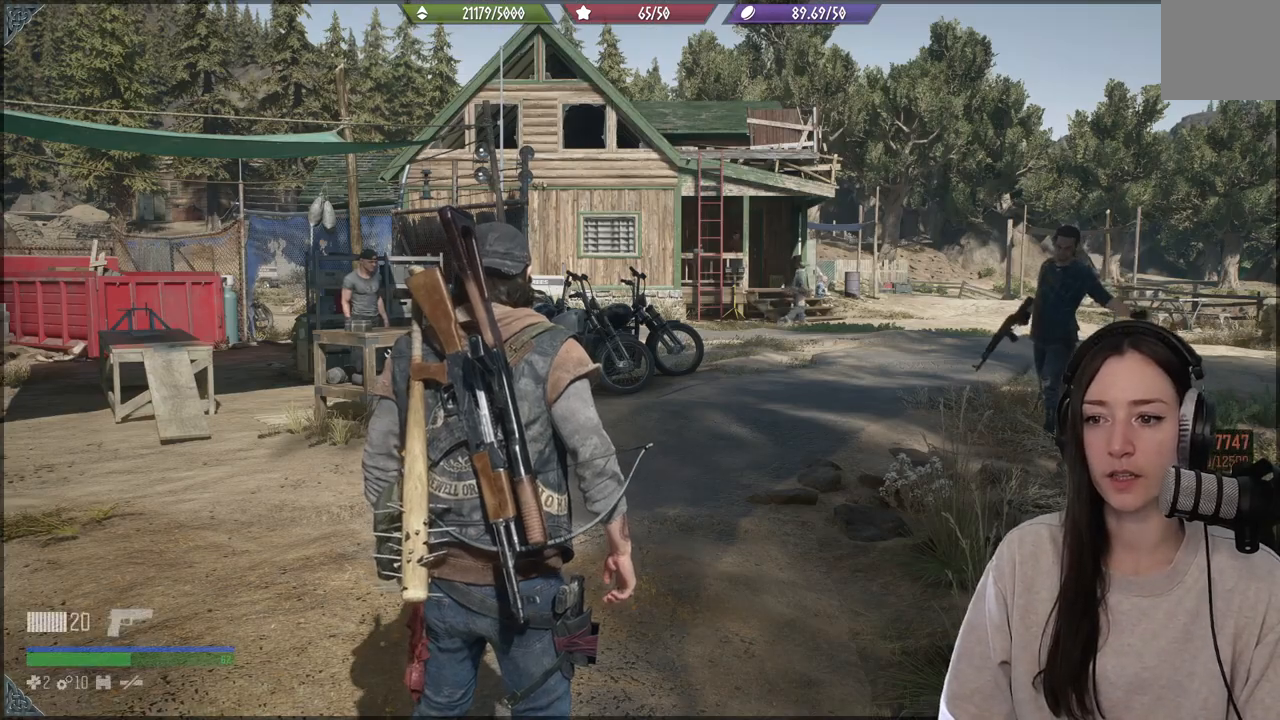
{"buttons": [], "left_stick": "center", "right_stick": "center", "events": []}
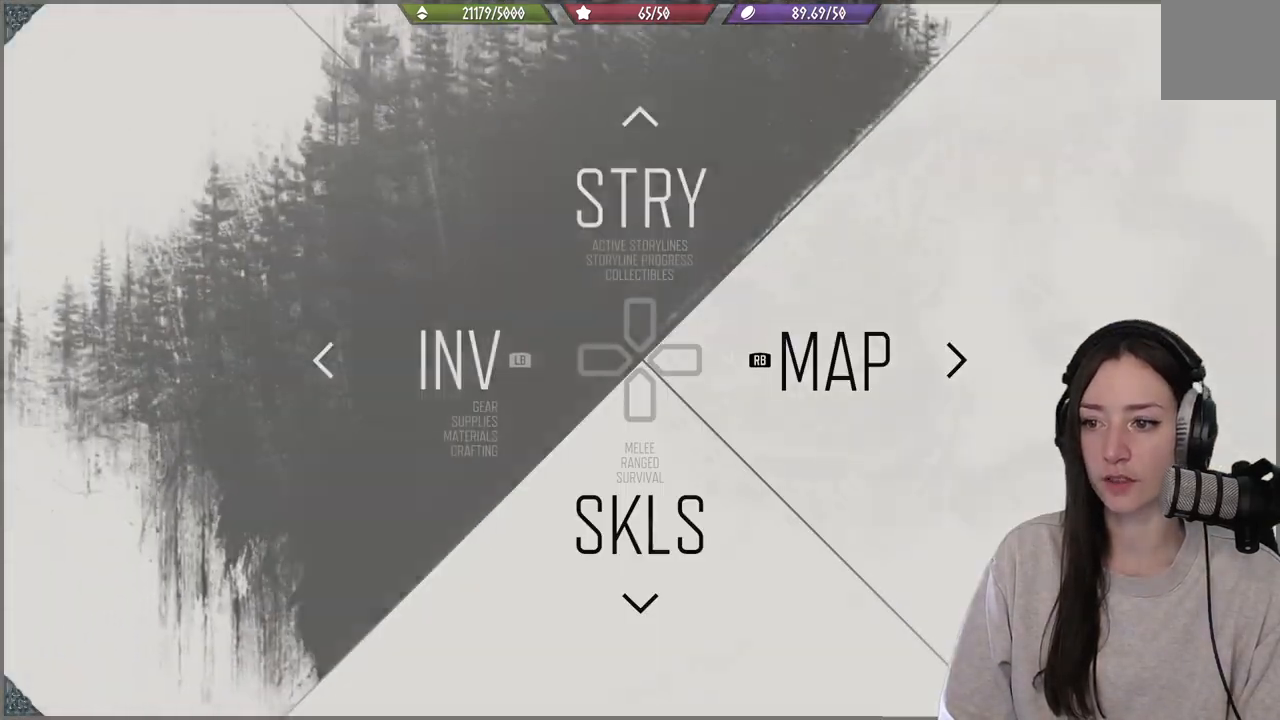
{"buttons": [], "left_stick": "center", "right_stick": "center", "events": []}
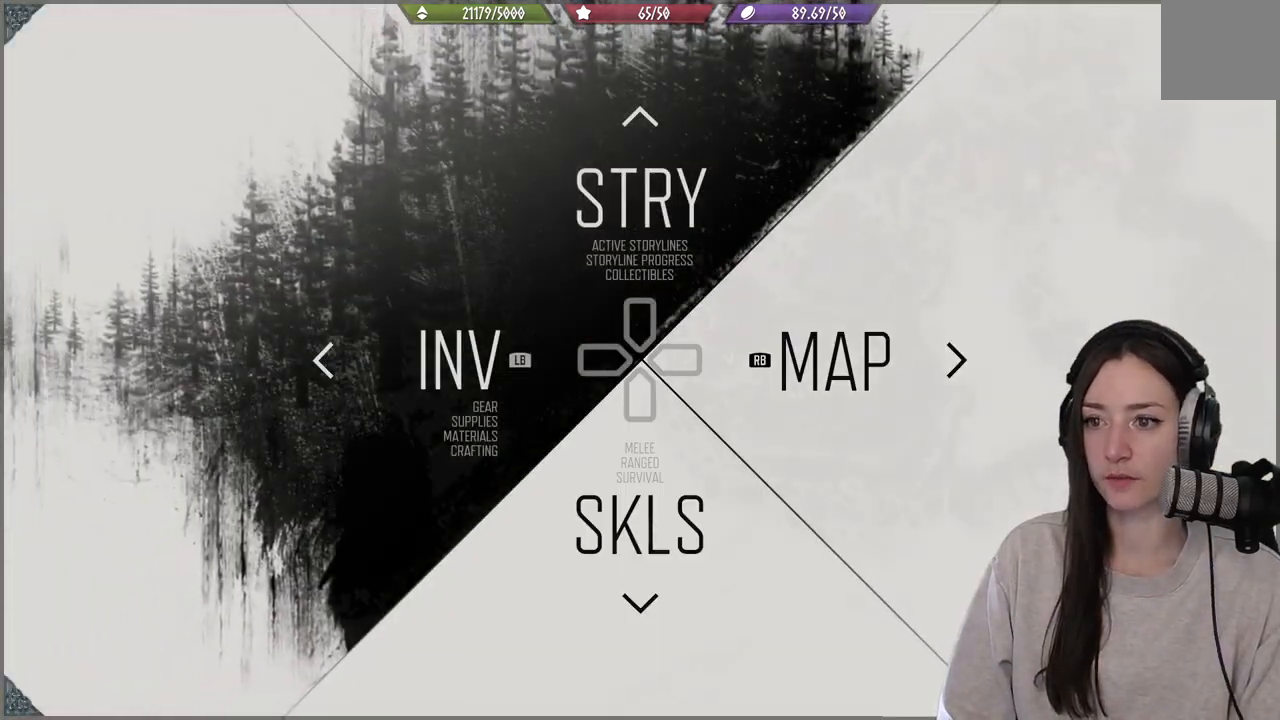
{"buttons": [], "left_stick": "center", "right_stick": "center", "events": []}
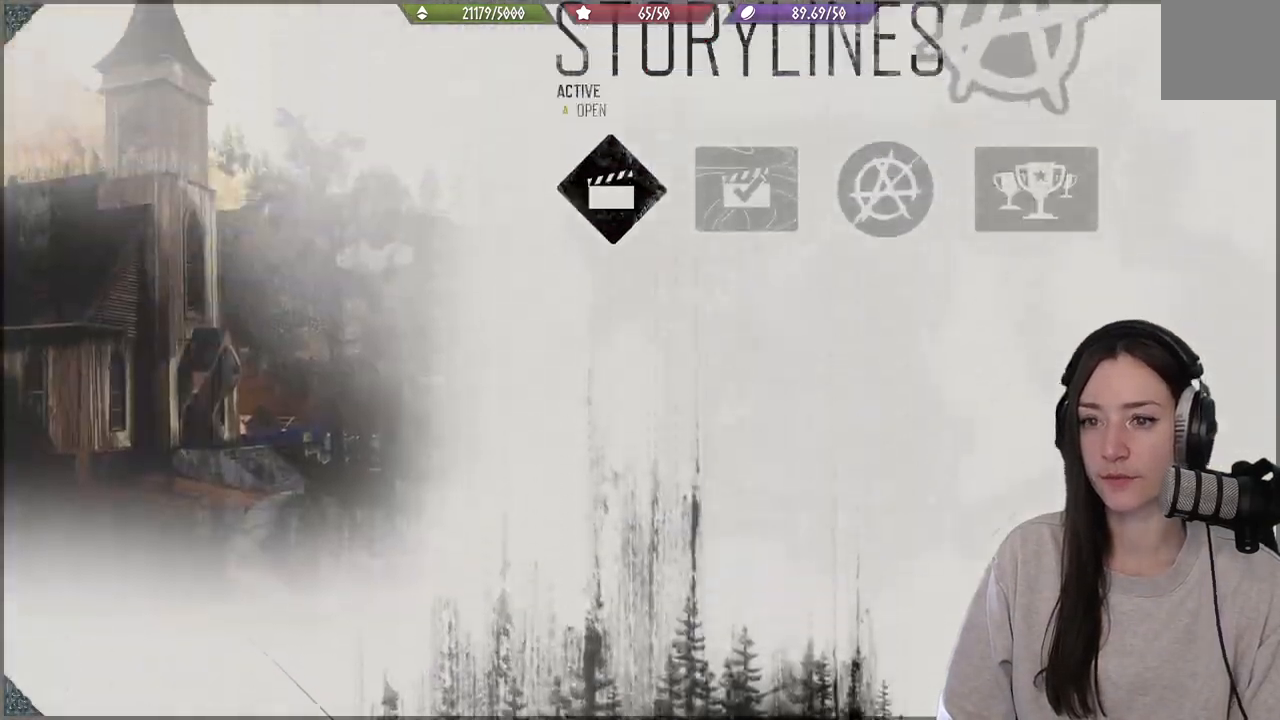
{"buttons": [], "left_stick": "center", "right_stick": "center", "events": [[283, "A", "down"], [350, "A", "up"]]}
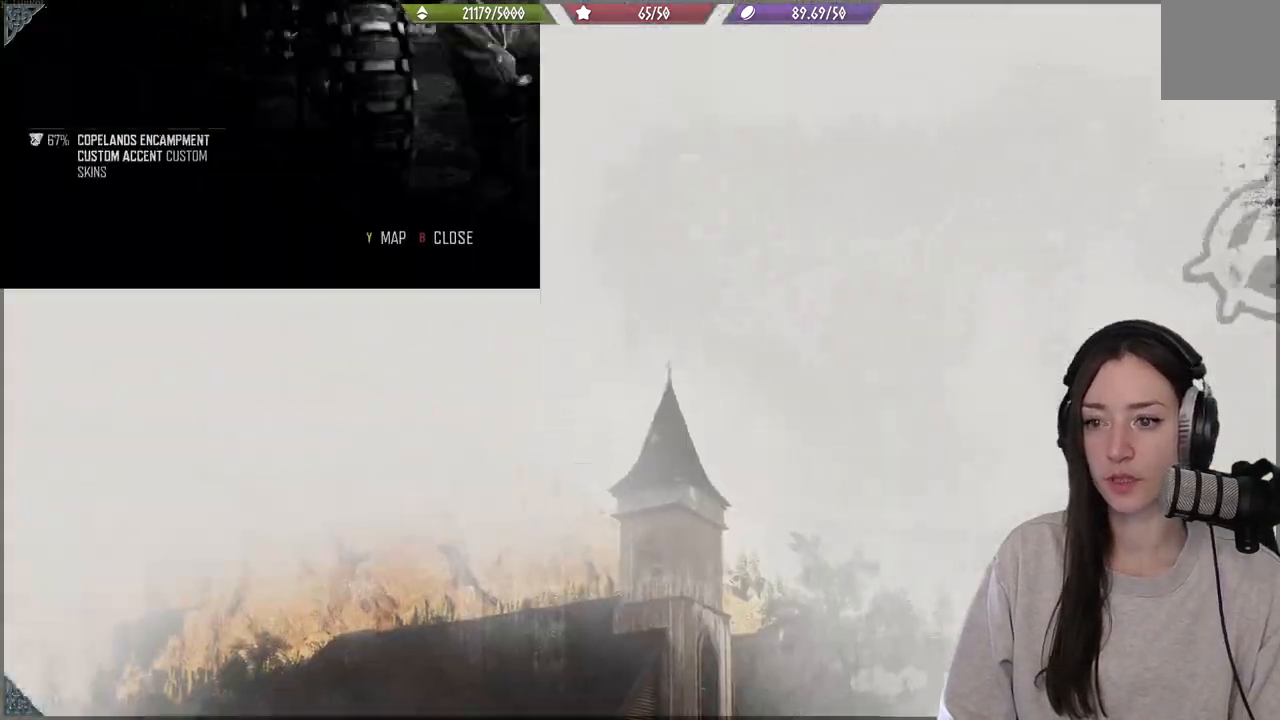
{"buttons": [], "left_stick": "center", "right_stick": "center", "events": []}
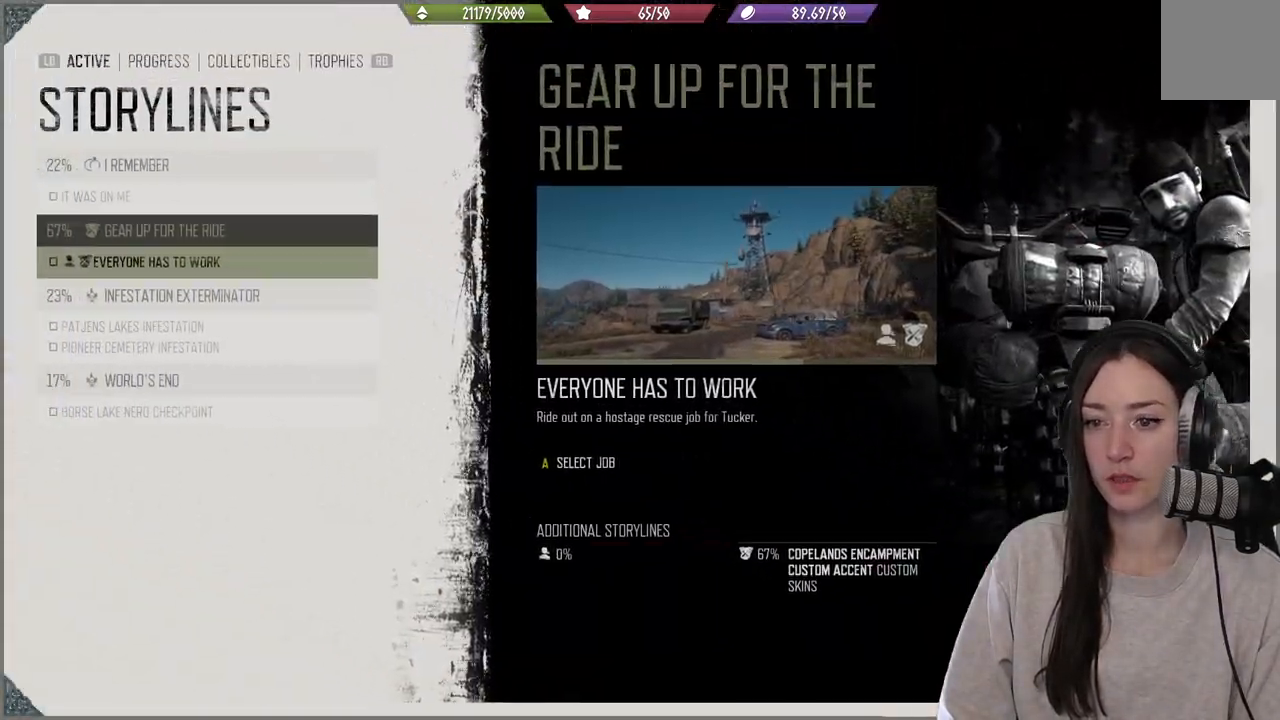
{"buttons": [], "left_stick": "center", "right_stick": "center", "events": []}
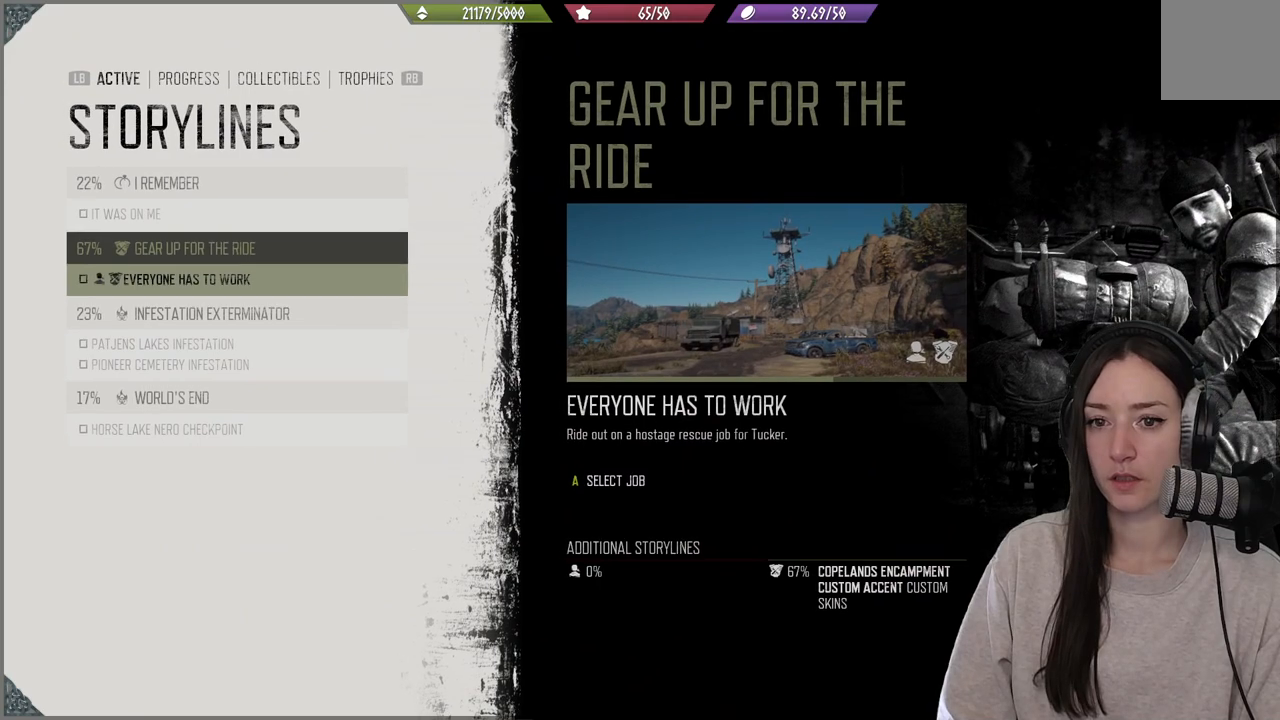
{"buttons": [], "left_stick": "center", "right_stick": "center", "events": [[267, "DPAD_UP", "down"], [400, "DPAD_UP", "up"]]}
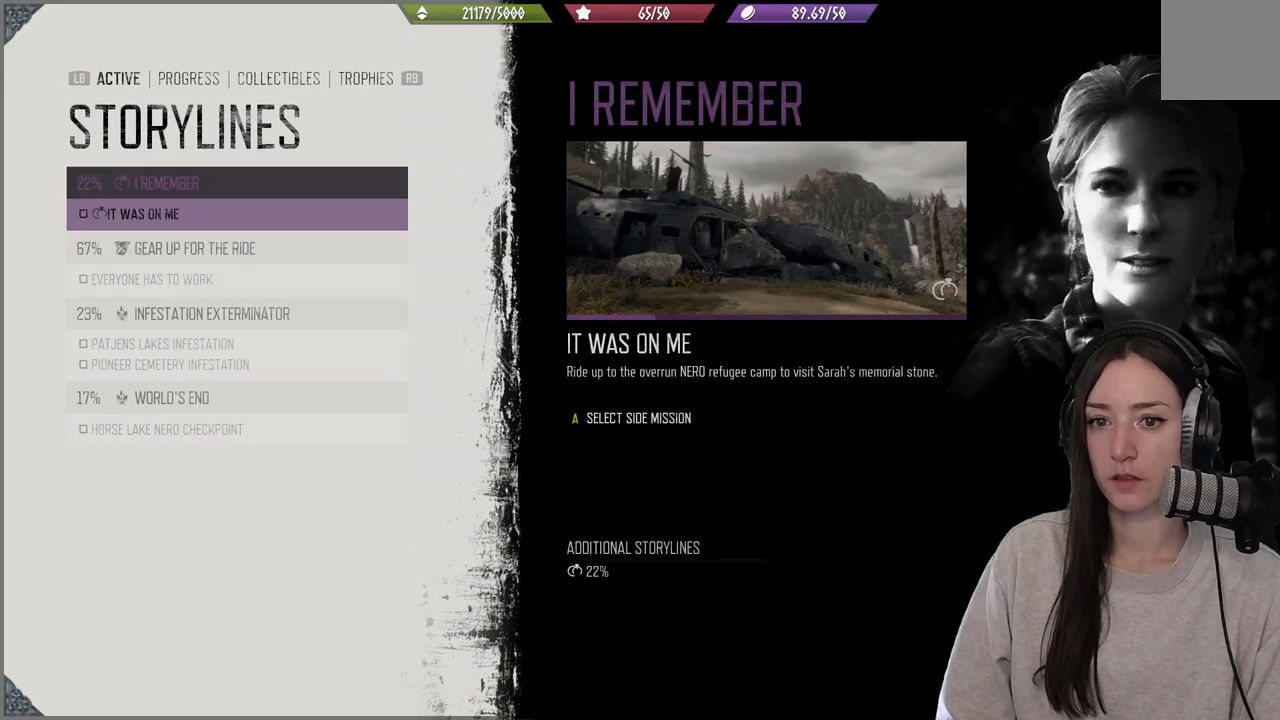
{"buttons": [], "left_stick": "center", "right_stick": "center", "events": []}
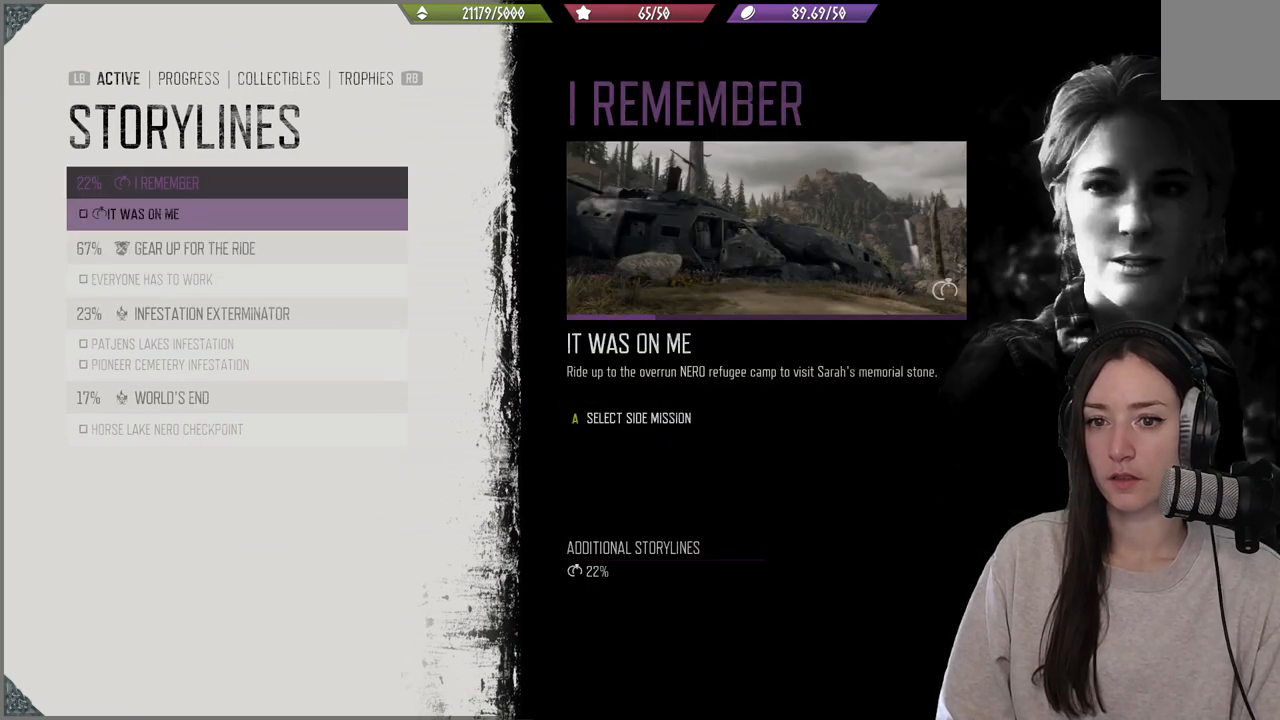
{"buttons": [], "left_stick": "center", "right_stick": "center", "events": []}
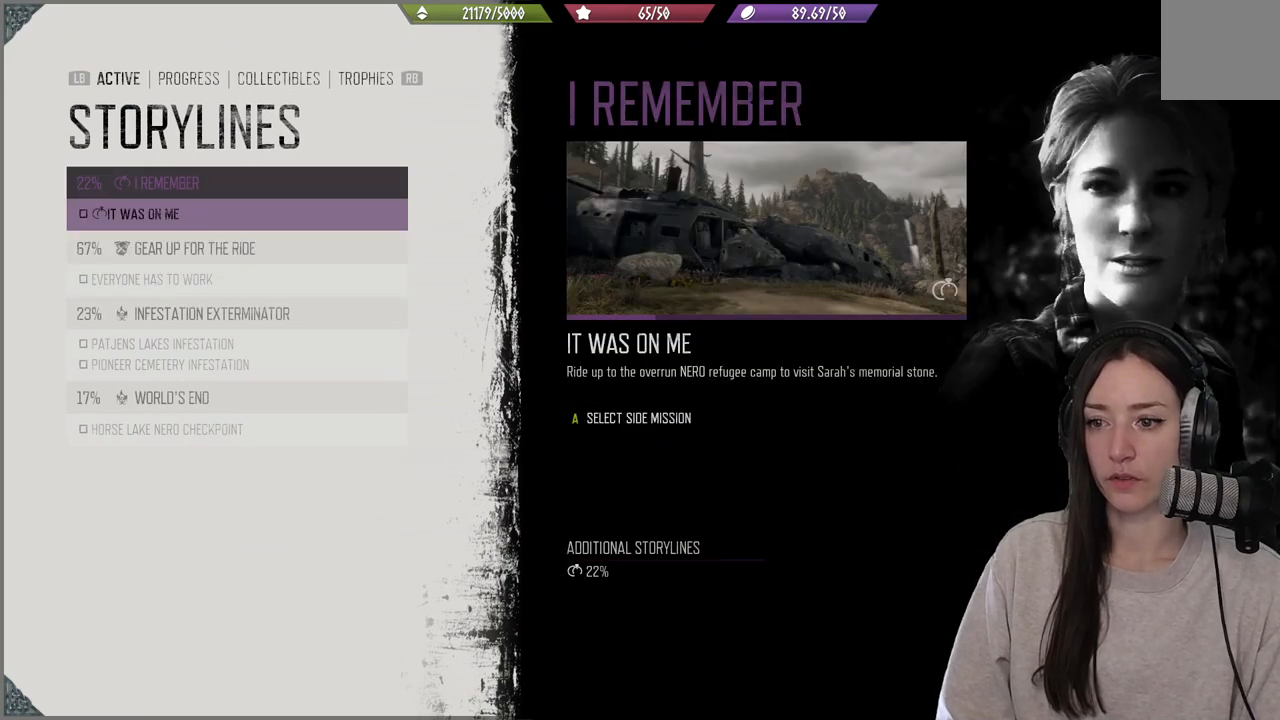
{"buttons": ["DPAD_DOWN"], "left_stick": "center", "right_stick": "center", "events": [[467, "DPAD_DOWN", "down"]]}
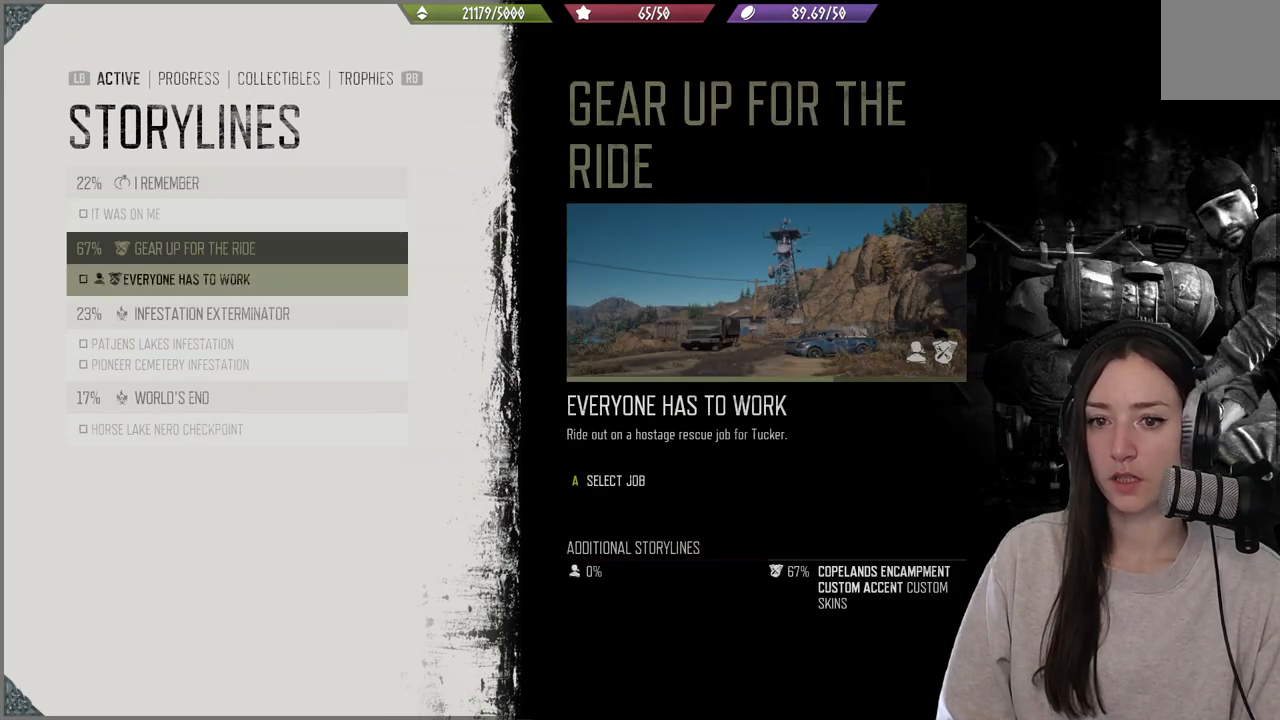
{"buttons": [], "left_stick": "center", "right_stick": "center", "events": [[50, "DPAD_DOWN", "up"], [117, "DPAD_DOWN", "down"], [217, "DPAD_DOWN", "up"]]}
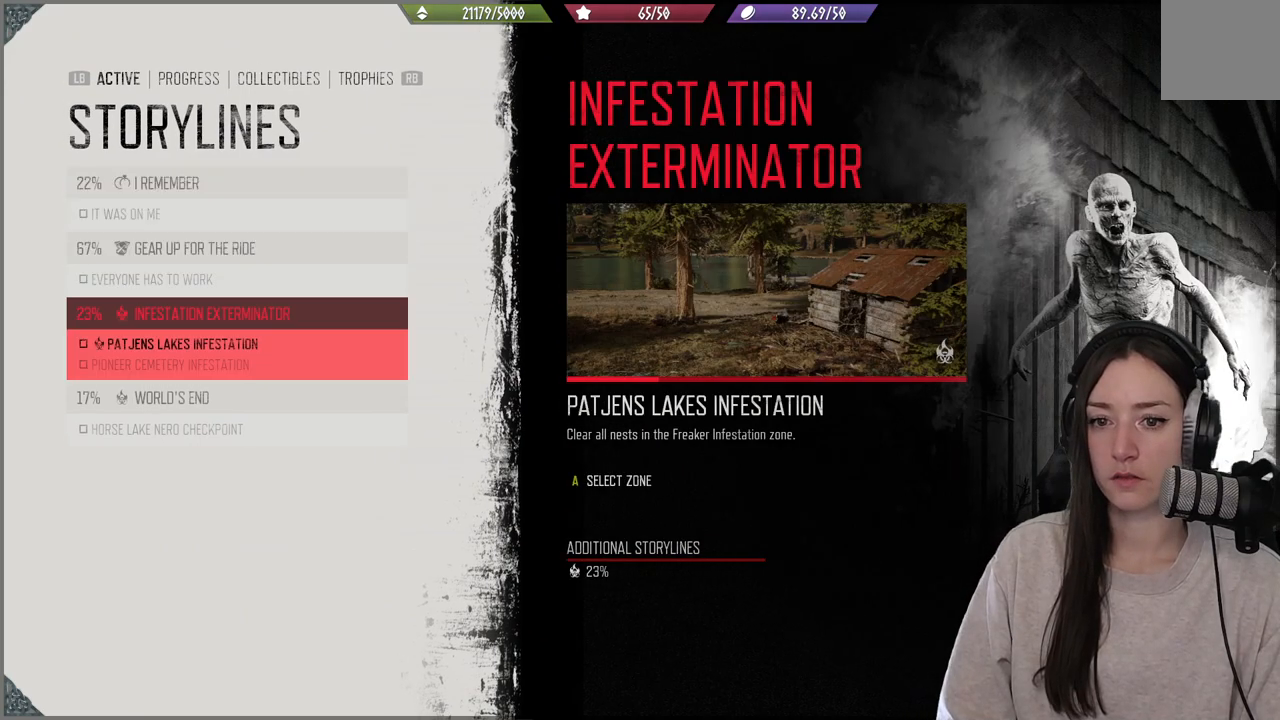
{"buttons": [], "left_stick": "center", "right_stick": "center", "events": [[333, "DPAD_DOWN", "down"], [467, "DPAD_DOWN", "up"]]}
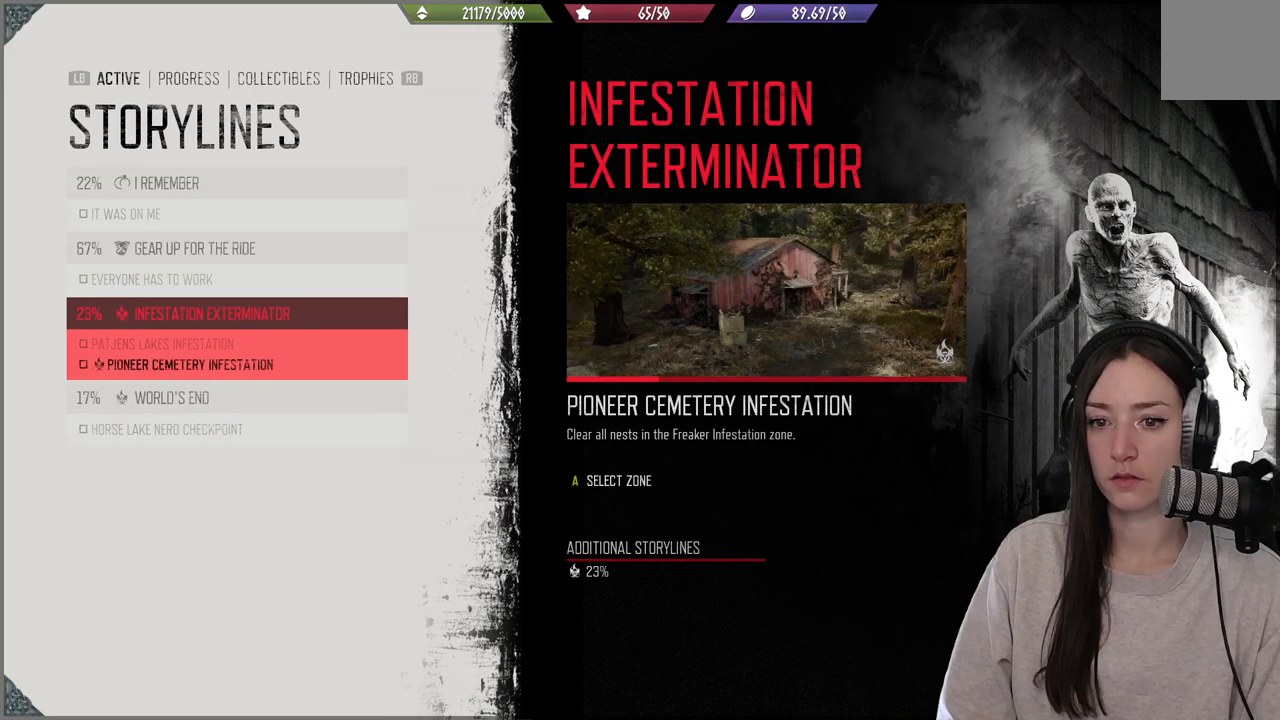
{"buttons": [], "left_stick": "center", "right_stick": "center", "events": [[100, "DPAD_DOWN", "down"], [233, "DPAD_DOWN", "up"]]}
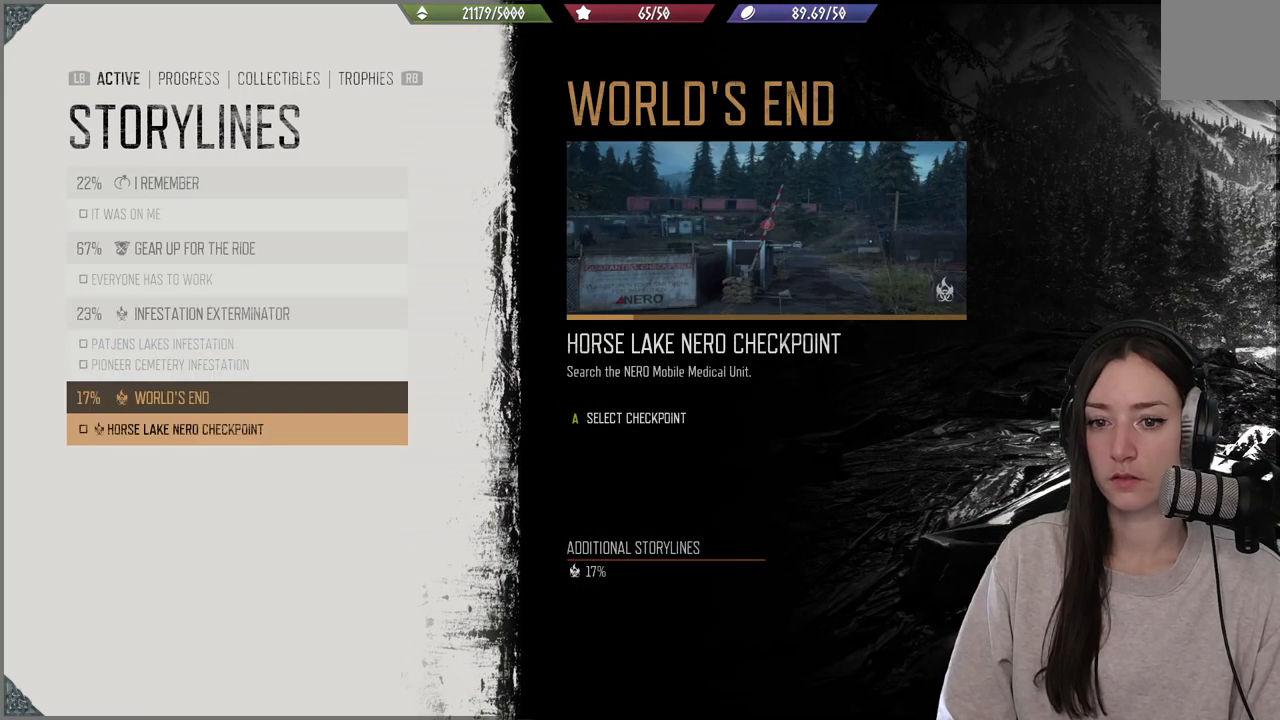
{"buttons": [], "left_stick": "center", "right_stick": "center", "events": []}
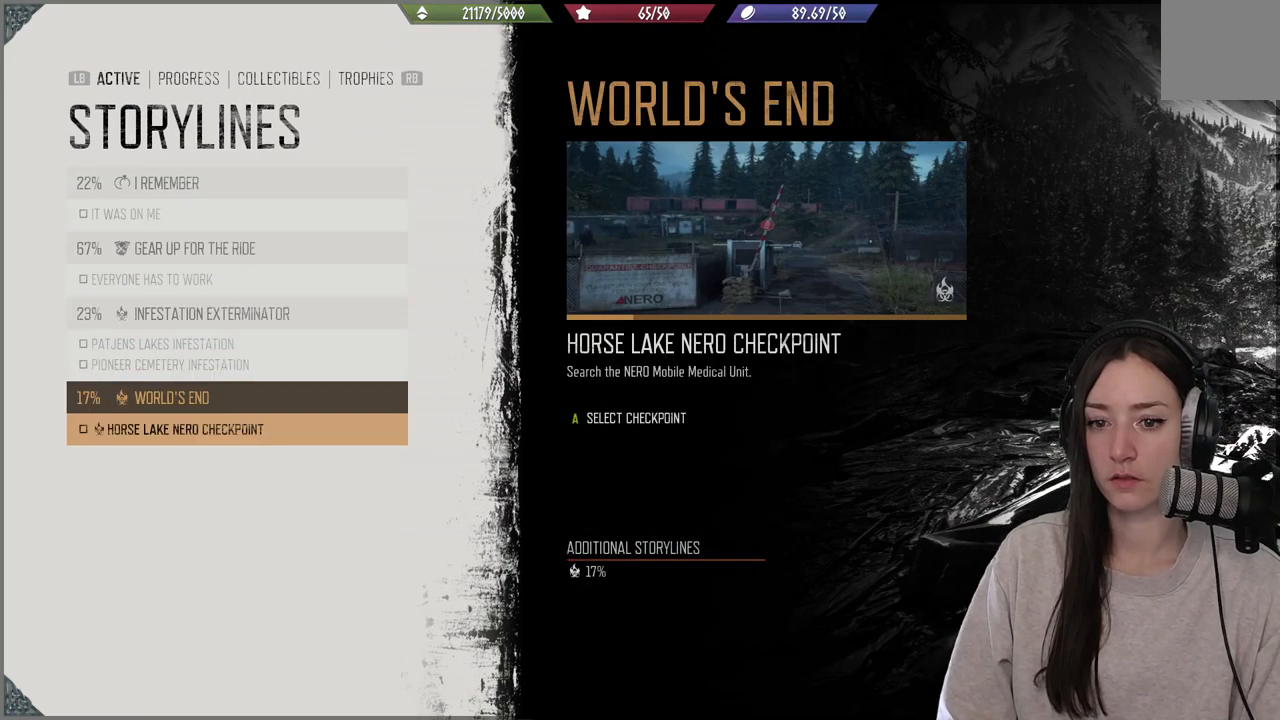
{"buttons": [], "left_stick": "center", "right_stick": "center", "events": []}
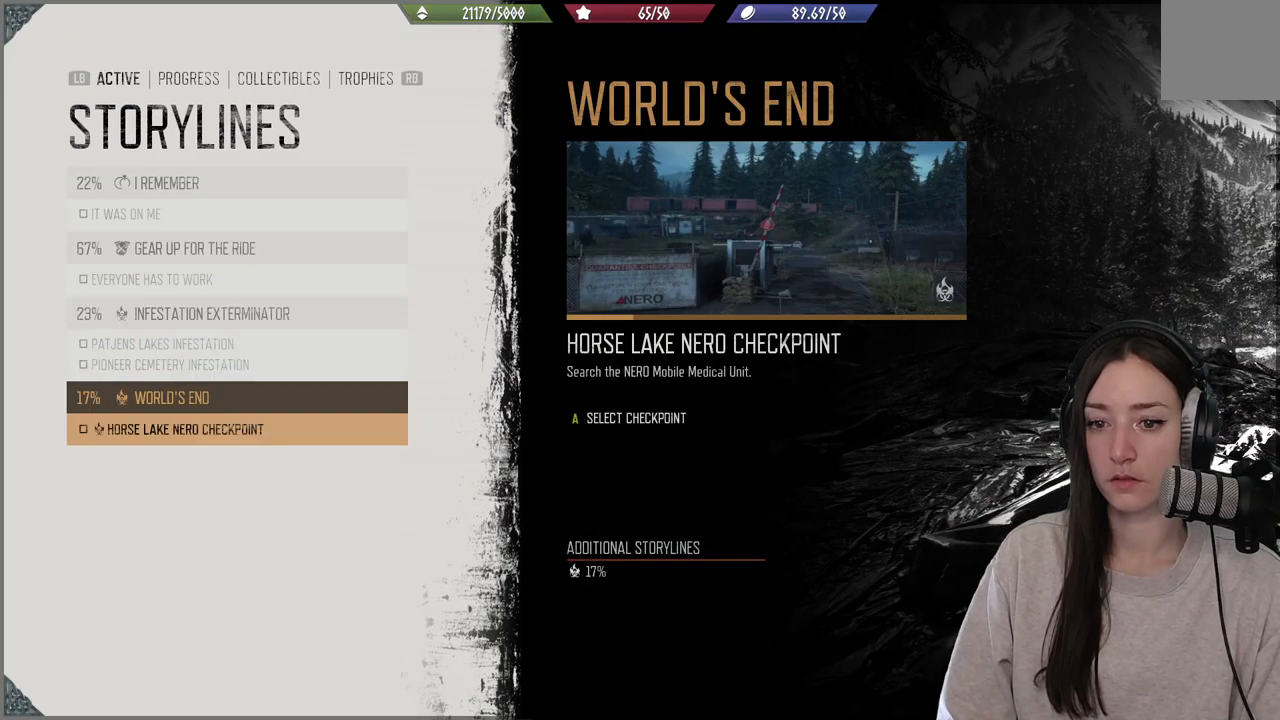
{"buttons": [], "left_stick": "center", "right_stick": "center", "events": []}